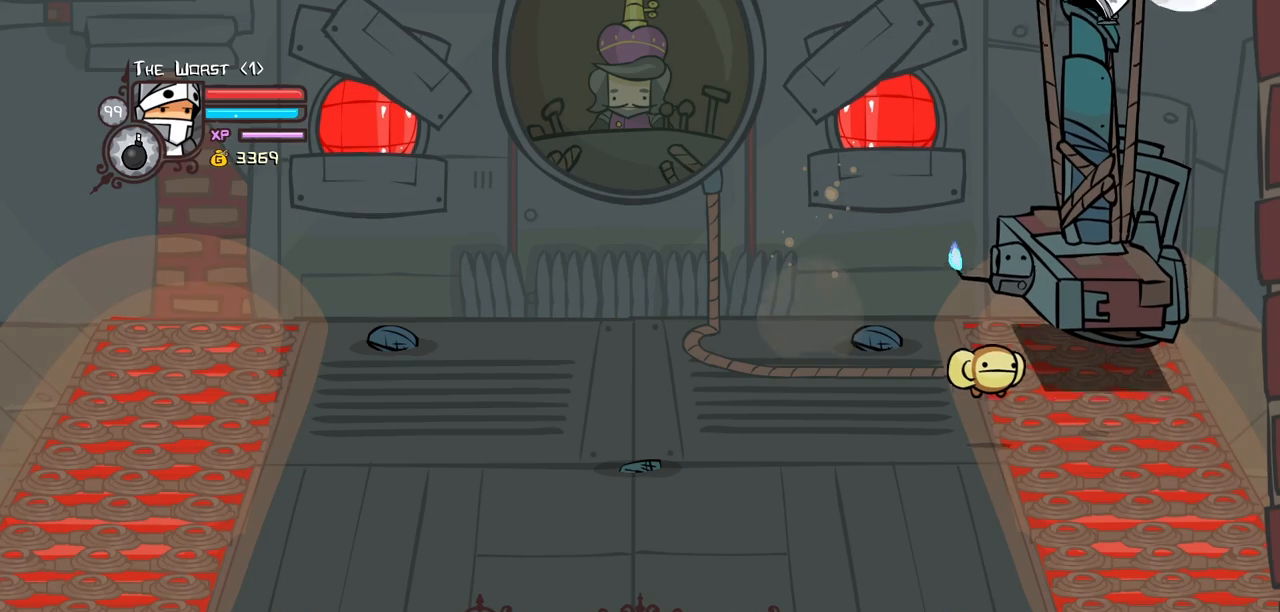
Gameplay with keyboard; each line is a JSON object with the keys held at the frame after it. "events" lists presses ("down") and releases ("up") of "block", "down", "heavy", "item", "iteml", "itemr", "jump", "left", "light", "magic", "right" and "up" between this image and that frame as [ms after this image, input, new state], when the widget could be followed in between. No other keys are recorded. Mouse input is not recorded. Key names are as the overlay labels them; some are game actions (e.g. jump) rather than physical keys.
{"keys": []}
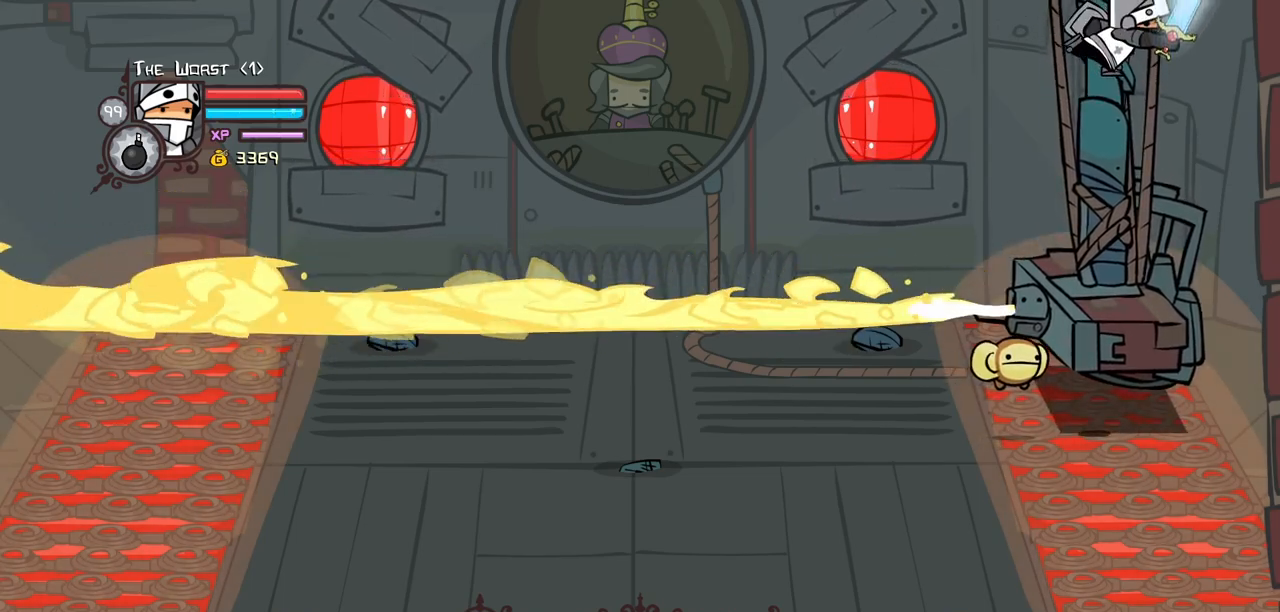
{"keys": ["down", "left", "magic"], "events": [[33, "down", "down"], [83, "item", "down"], [83, "left", "down"], [183, "item", "up"], [417, "magic", "down"]]}
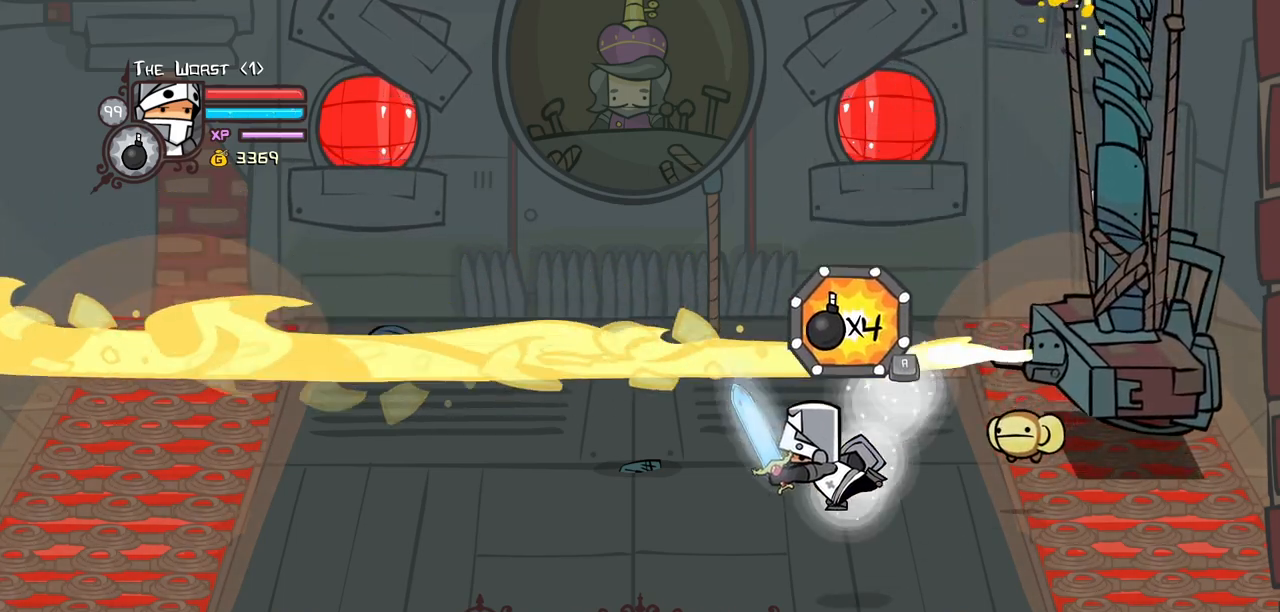
{"keys": ["jump", "magic", "right"], "events": [[100, "down", "up"], [100, "right", "down"], [150, "left", "up"], [333, "jump", "down"], [433, "jump", "up"], [467, "jump", "down"]]}
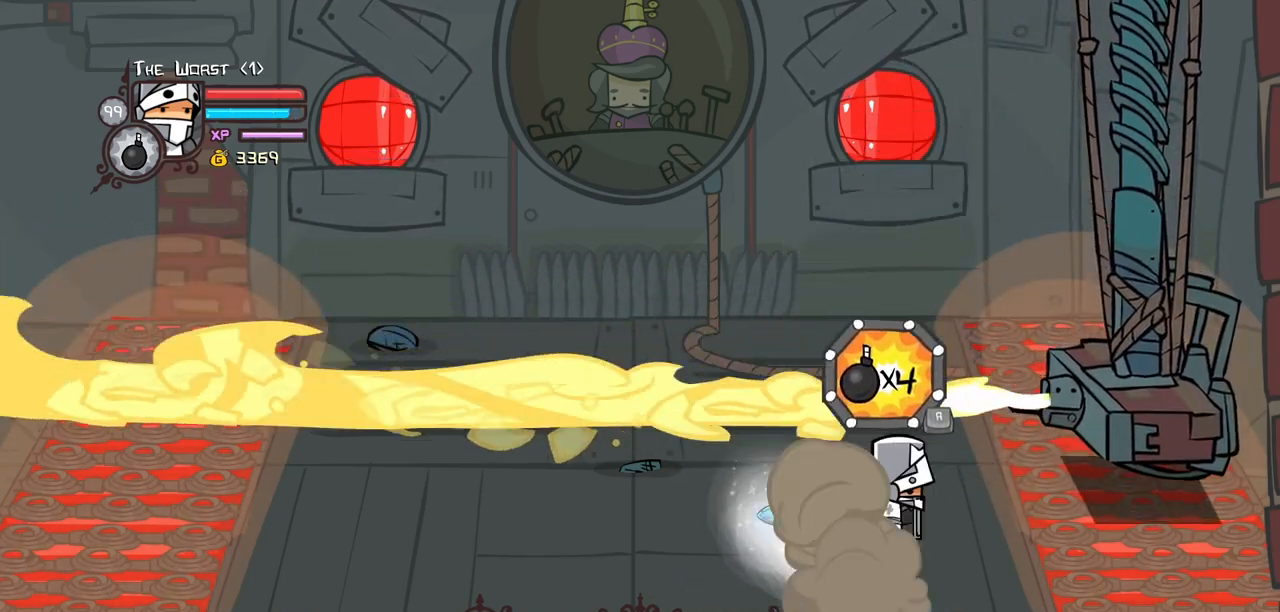
{"keys": ["heavy", "right"], "events": [[17, "light", "down"], [17, "magic", "up"], [117, "heavy", "down"], [117, "jump", "up"], [167, "light", "up"], [300, "heavy", "up"], [350, "heavy", "down"]]}
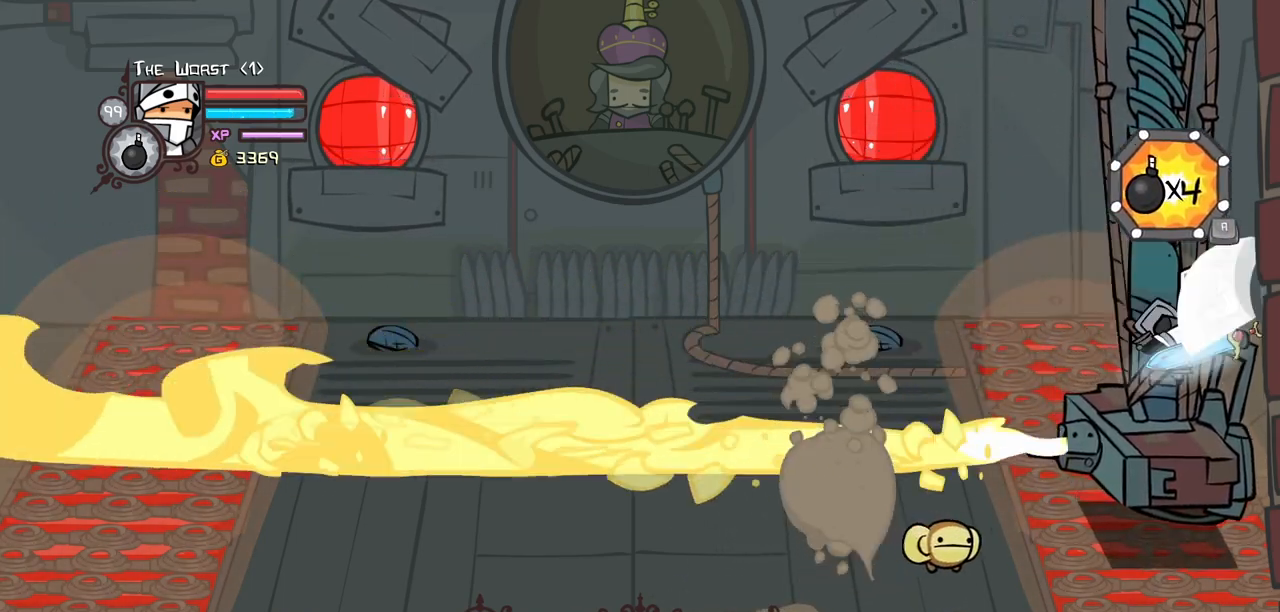
{"keys": ["item"]}
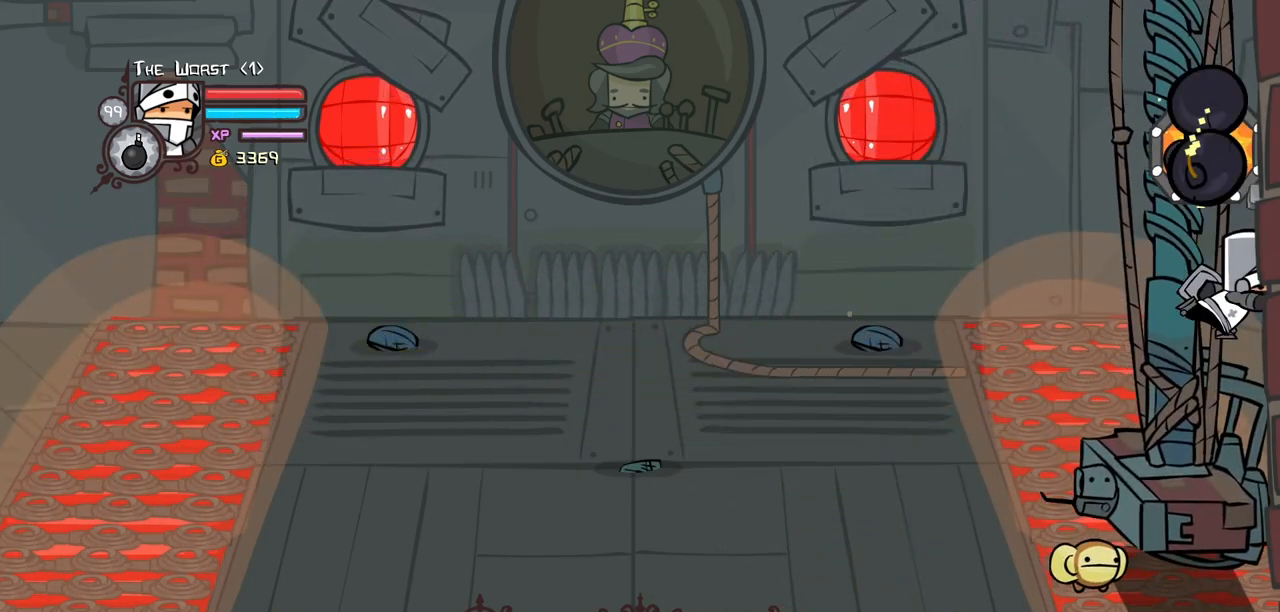
{"keys": ["down", "left"], "events": [[100, "item", "up"], [183, "item", "down"], [183, "left", "down"], [283, "item", "up"], [333, "down", "down"]]}
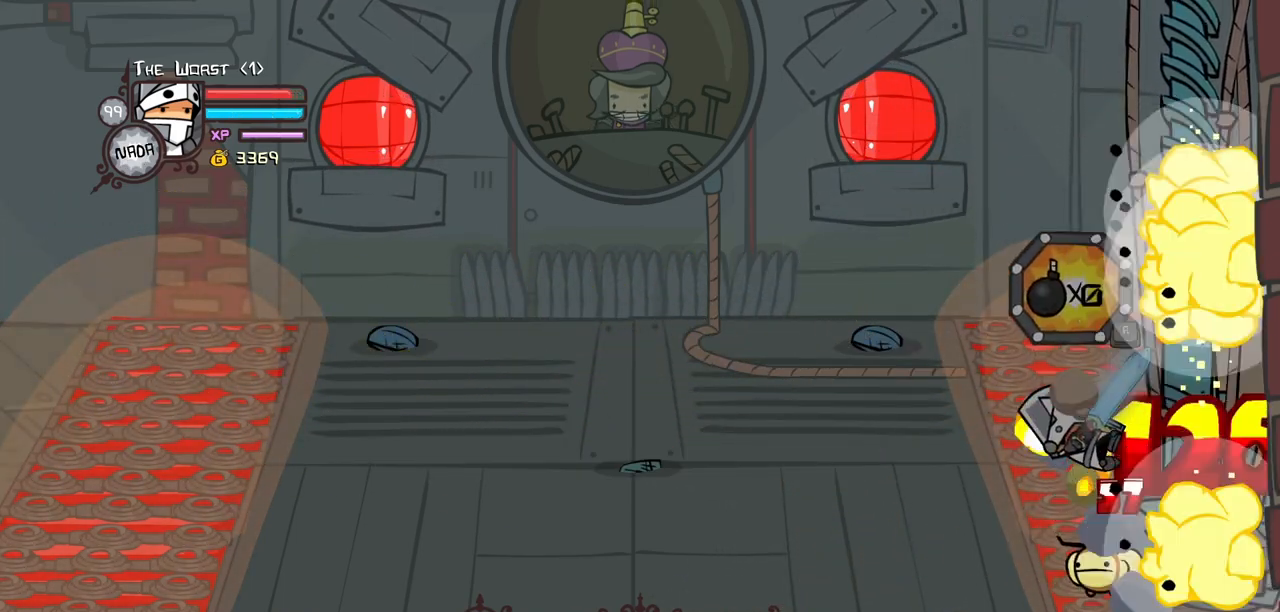
{"keys": ["left"], "events": [[350, "down", "up"]]}
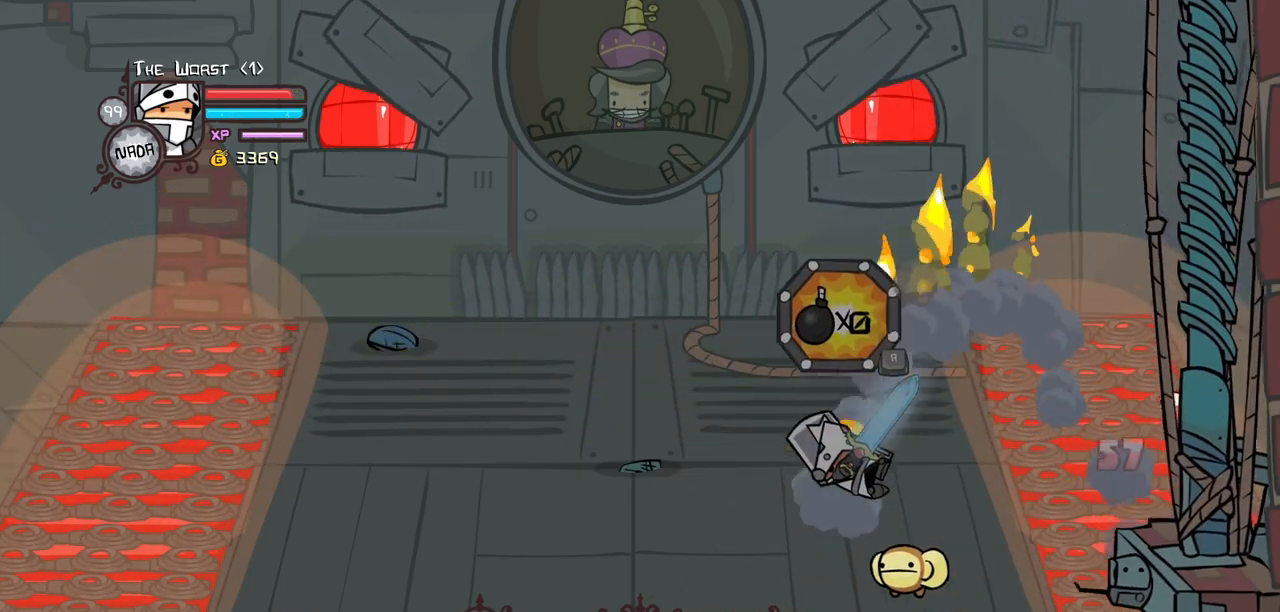
{"keys": ["iteml", "jump", "left"], "events": [[317, "jump", "down"], [500, "iteml", "down"]]}